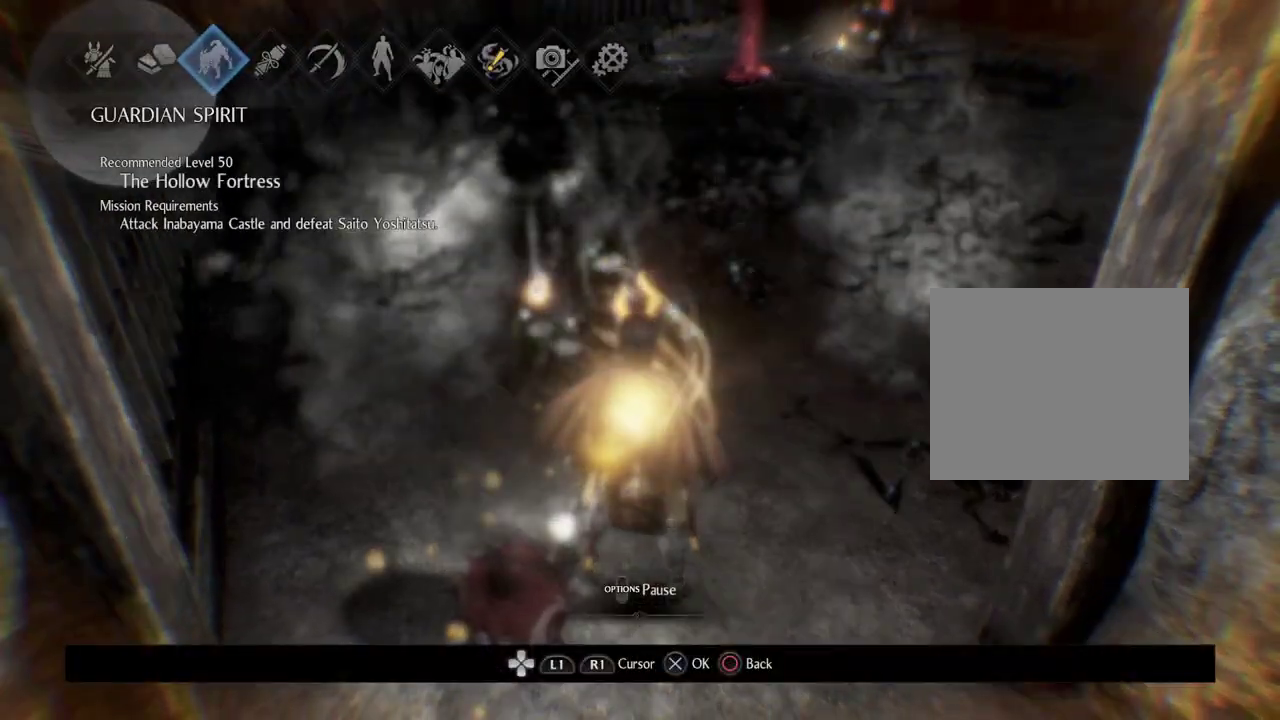
Gameplay with a controller (PlayStation layout); each line is a JSON object with the inputs held at the frame after it (dt_ms = milliseconds from this image to that frame). "events" lists button and stick changes between this image and that frame as [ms after this image, input, new state], when the widget could be followed in between. This document gives stick clicks only as held states, not as events.
{"dt_ms": 700, "buttons": [], "left_stick": "center", "right_stick": "center", "events": [[50, "DPAD_RIGHT", "down"], [150, "DPAD_RIGHT", "up"], [250, "DPAD_RIGHT", "down"], [333, "DPAD_RIGHT", "up"], [433, "DPAD_RIGHT", "down"], [517, "CROSS", "down"], [550, "DPAD_RIGHT", "up"], [700, "CROSS", "up"]]}
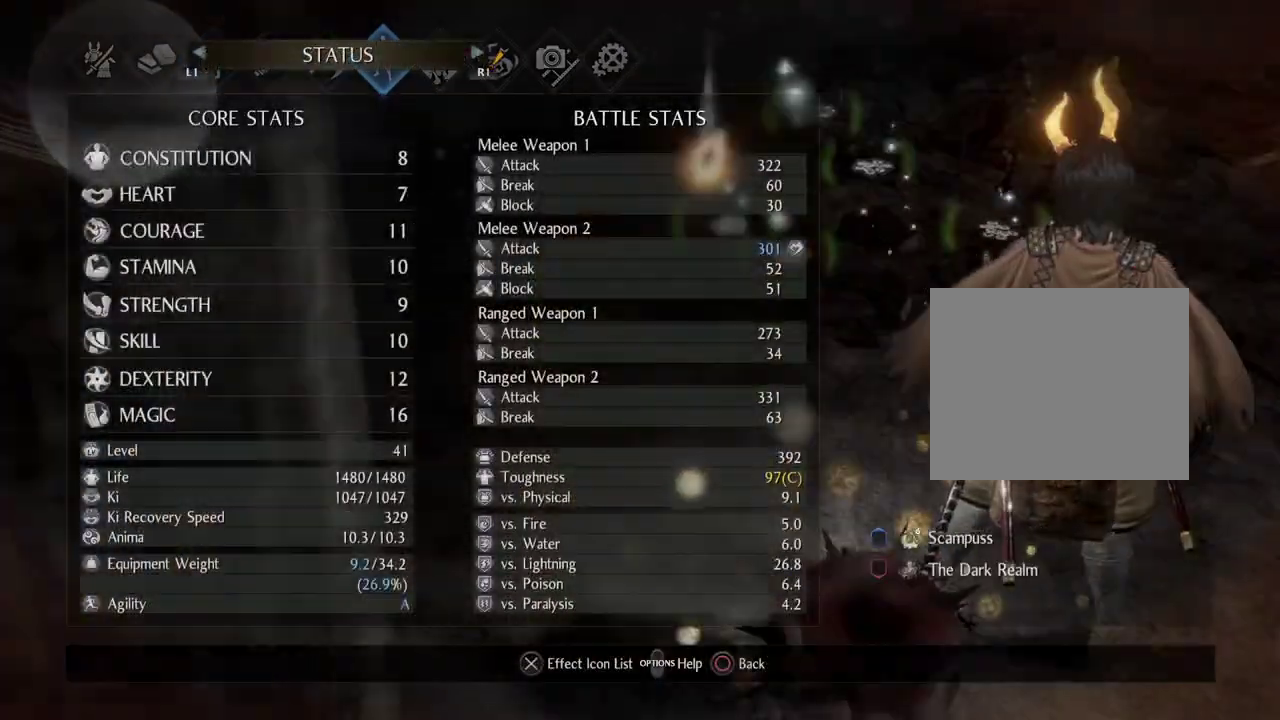
{"dt_ms": 300, "buttons": [], "left_stick": "center", "right_stick": "center", "events": []}
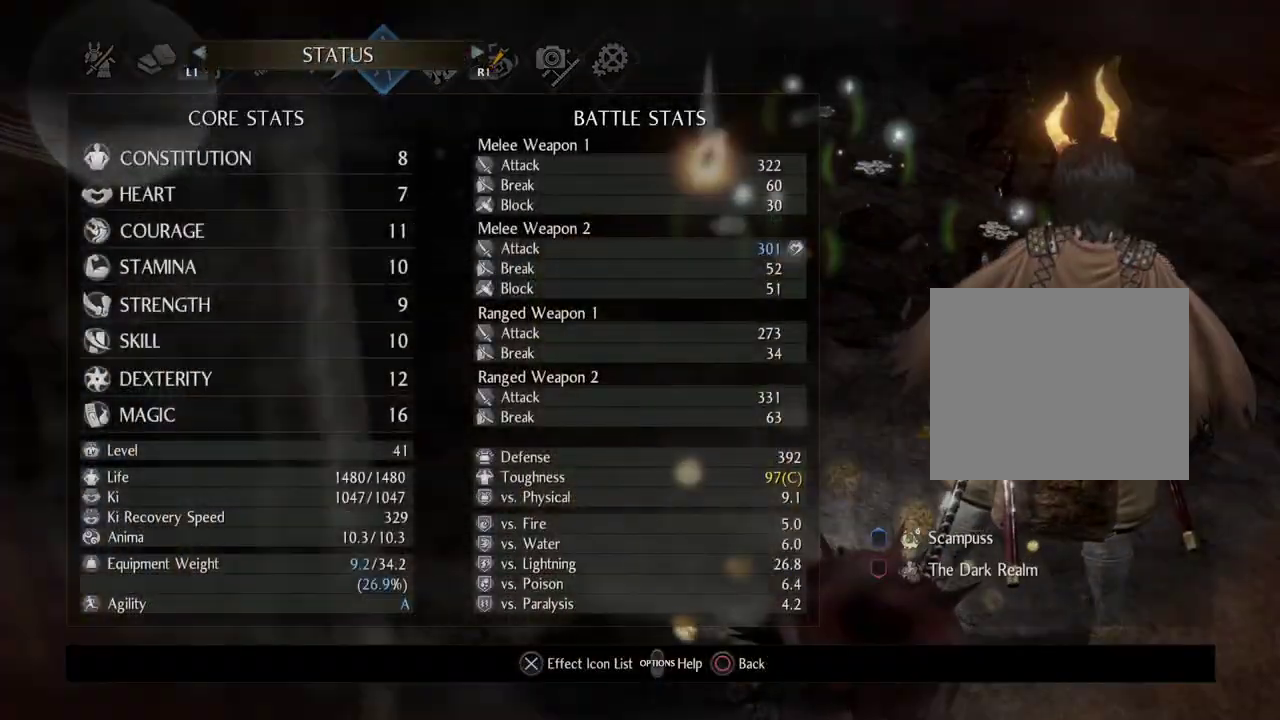
{"dt_ms": 500, "buttons": [], "left_stick": "center", "right_stick": "center", "events": []}
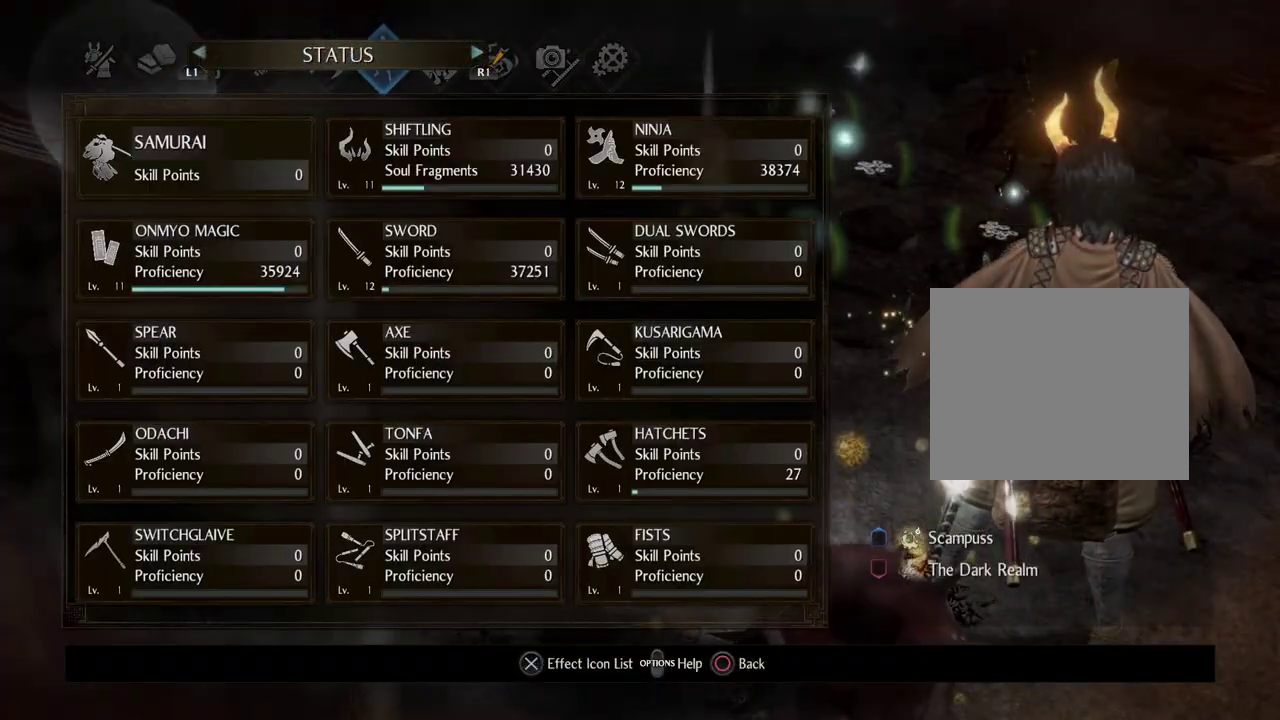
{"dt_ms": 500, "buttons": [], "left_stick": "center", "right_stick": "center", "events": []}
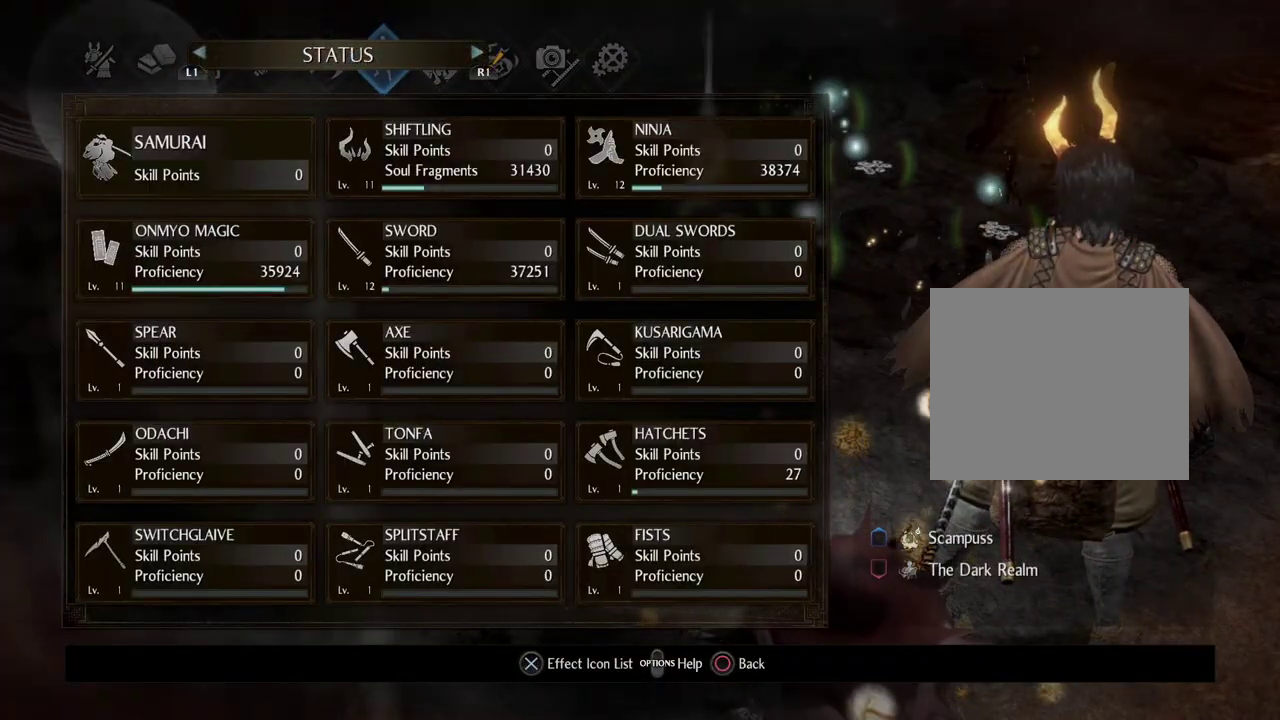
{"dt_ms": 700, "buttons": [], "left_stick": "center", "right_stick": "center", "events": []}
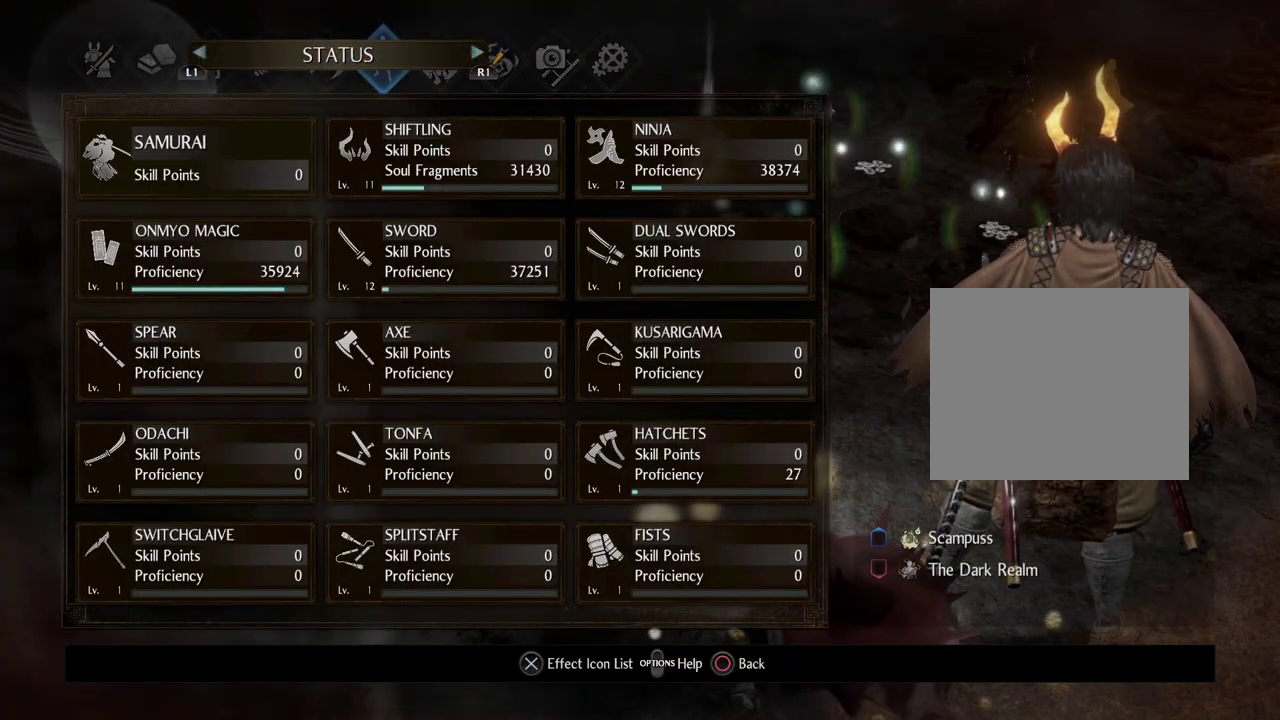
{"dt_ms": 300, "buttons": [], "left_stick": "up-right", "right_stick": "center"}
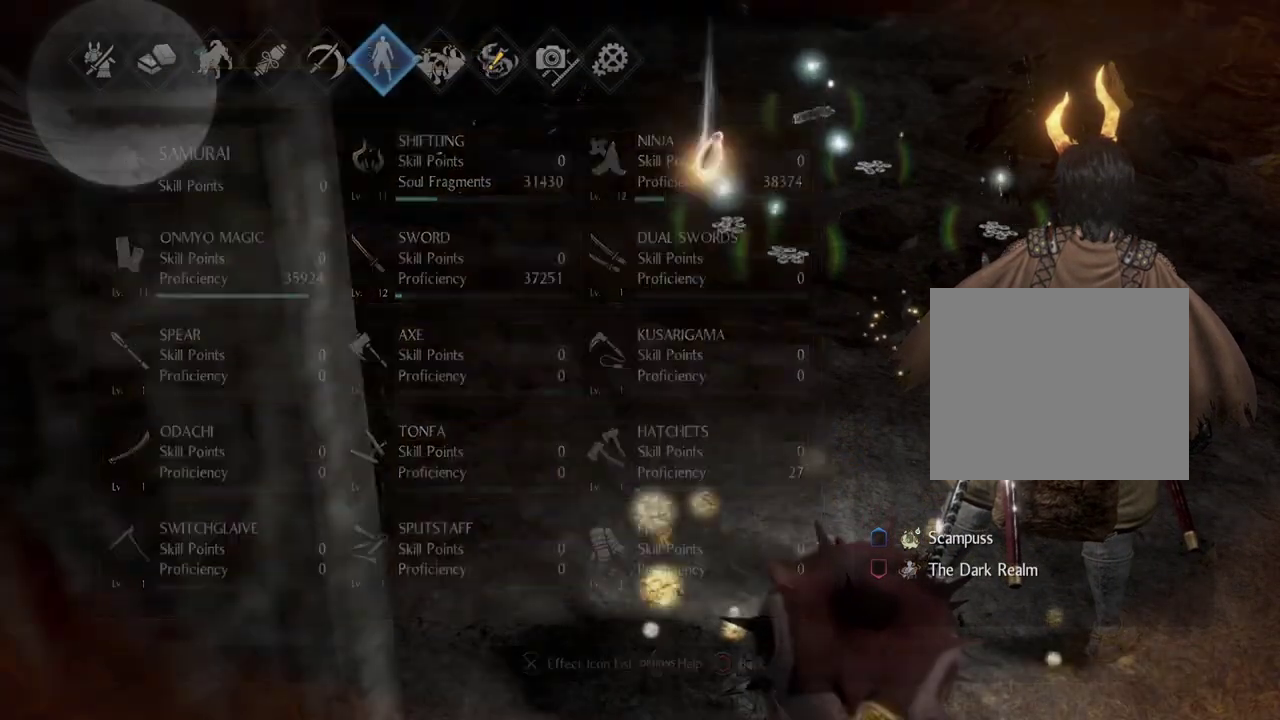
{"dt_ms": 400, "buttons": [], "left_stick": "up", "right_stick": "center"}
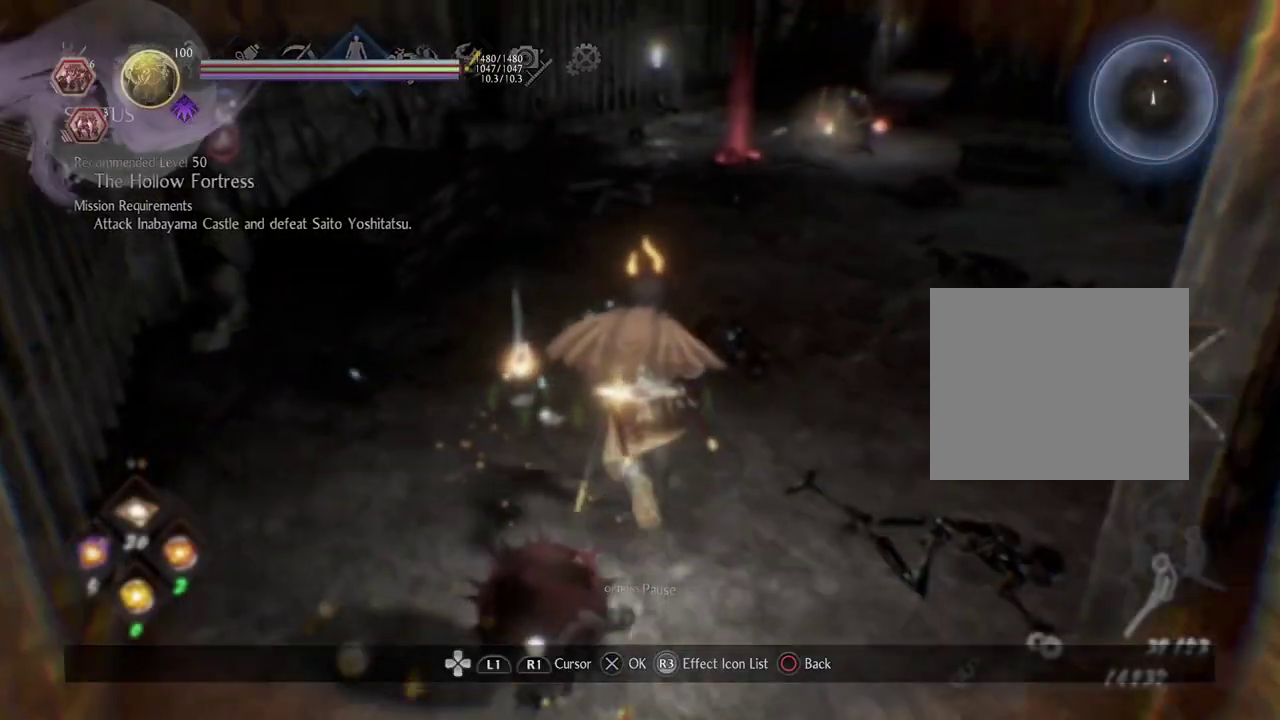
{"dt_ms": 600, "buttons": ["CIRCLE"], "left_stick": "up-right", "right_stick": "right", "events": [[33, "CIRCLE", "down"], [67, "left_stick", "up-left"], [150, "CIRCLE", "up"], [200, "right_stick", "right"], [233, "CIRCLE", "down"], [317, "left_stick", "up"], [333, "CIRCLE", "up"], [417, "CIRCLE", "down"], [450, "left_stick", "up-right"], [500, "CIRCLE", "up"], [600, "CIRCLE", "down"]]}
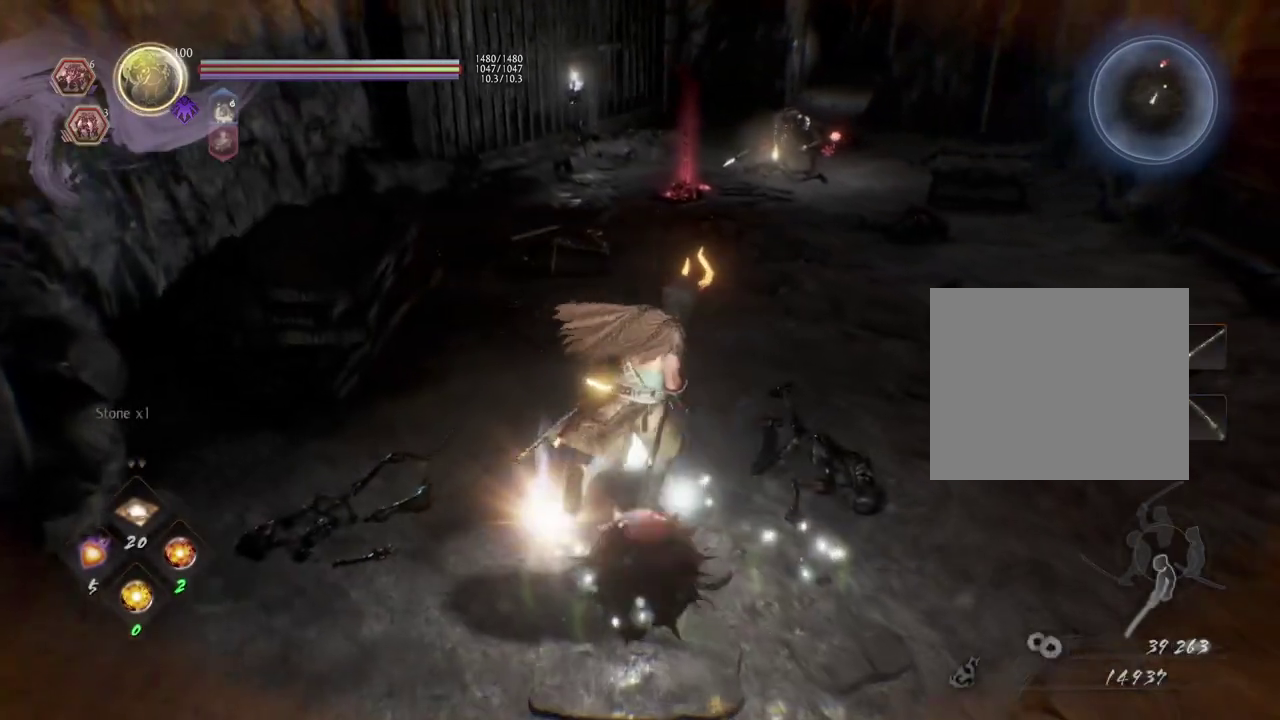
{"dt_ms": 300, "buttons": [], "left_stick": "up-right", "right_stick": "center"}
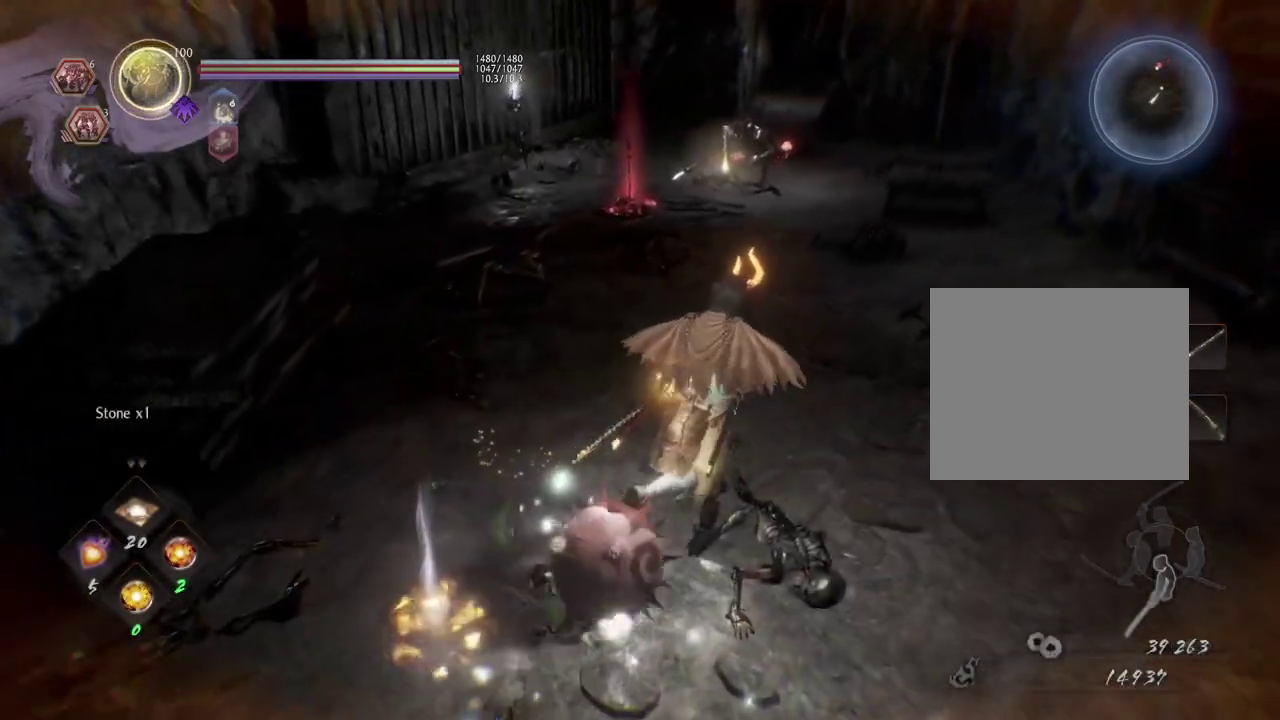
{"dt_ms": 700, "buttons": [], "left_stick": "center", "right_stick": "center"}
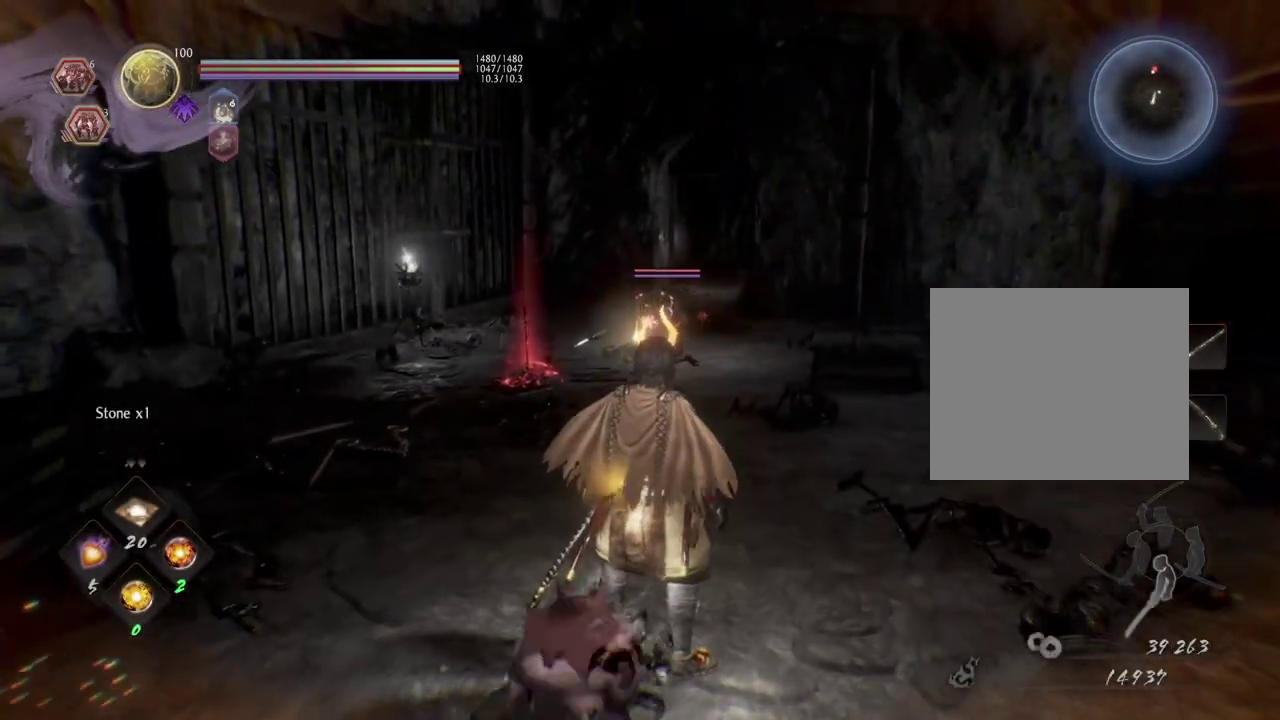
{"dt_ms": 500, "buttons": [], "left_stick": "center", "right_stick": "center", "events": []}
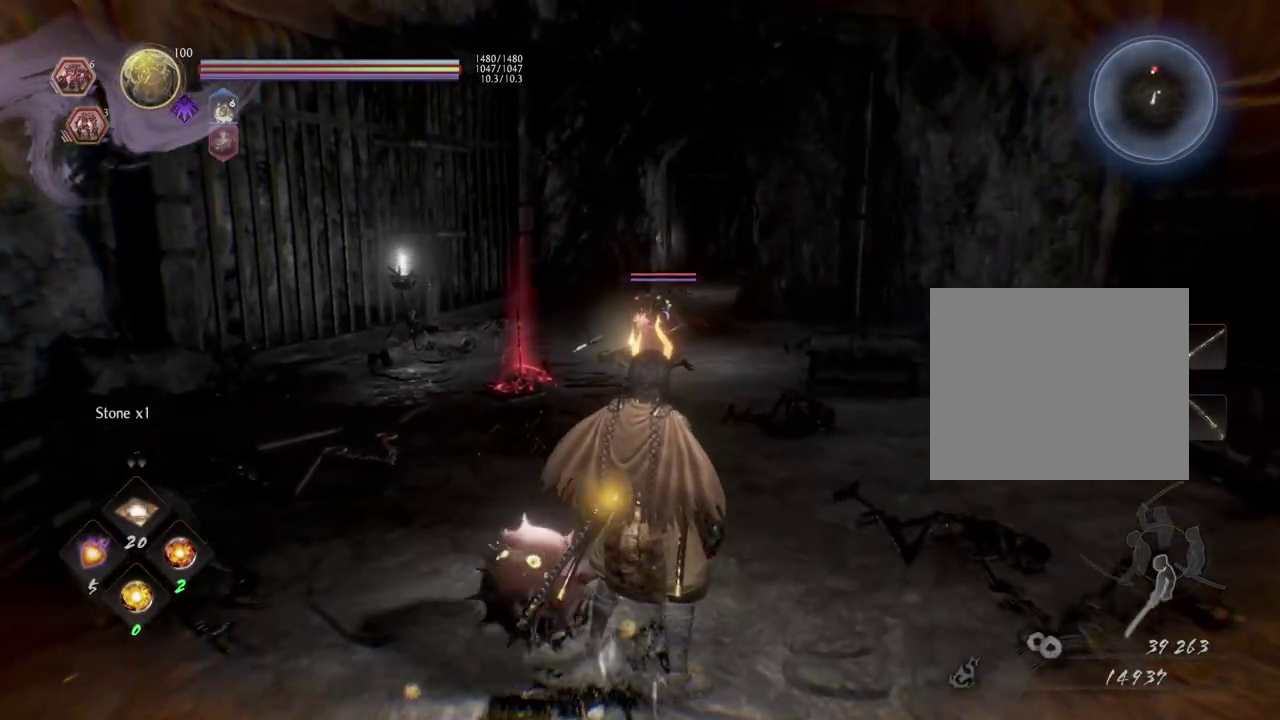
{"dt_ms": 700, "buttons": [], "left_stick": "up-right", "right_stick": "center", "events": [[500, "left_stick", "up-right"]]}
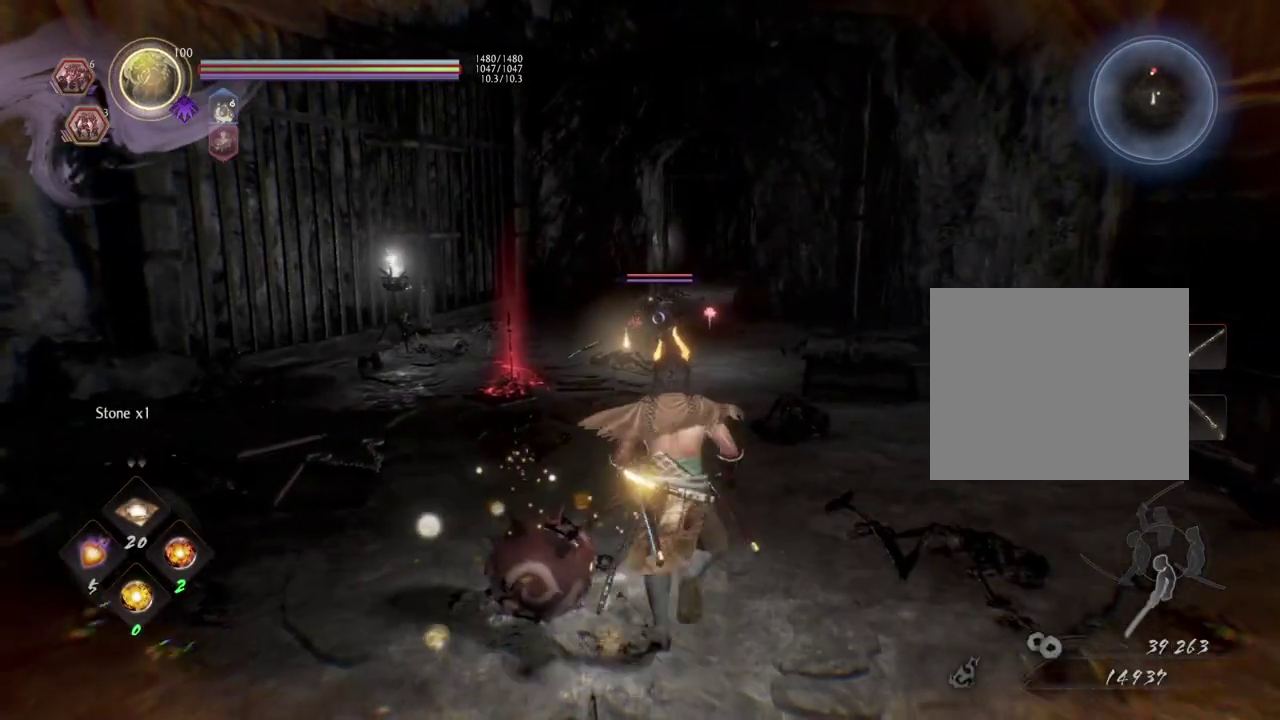
{"dt_ms": 300, "buttons": [], "left_stick": "up-right", "right_stick": "center", "events": []}